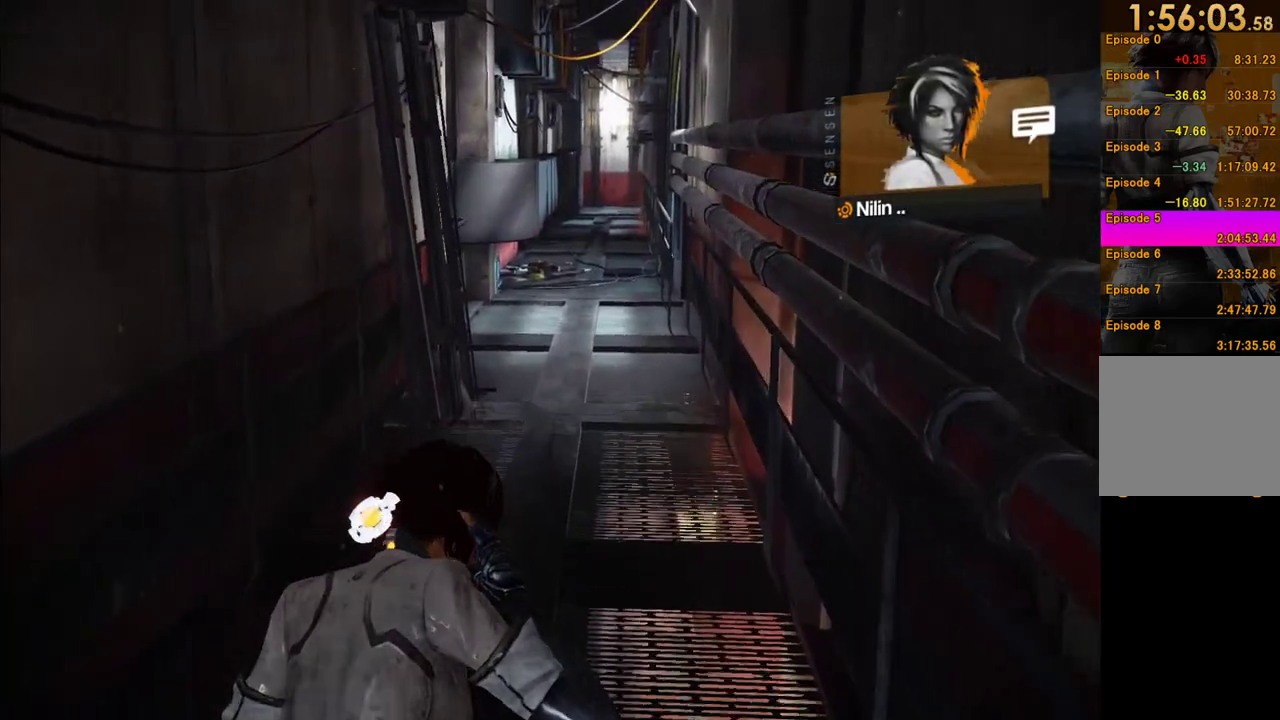
Gameplay with a controller (Xbox layout); each line is a JSON object with the inputs held at the frame after it. "events" lists button and stick changes between this image and that frame as [ms after this image, input, new state], when the widget could be followed in between. This overlay highlights the sticks when they move; stick clicks (L3 R3) are not distinguishable. Not read: L3 R3.
{"buttons": [], "left_stick": "up", "right_stick": "center", "events": []}
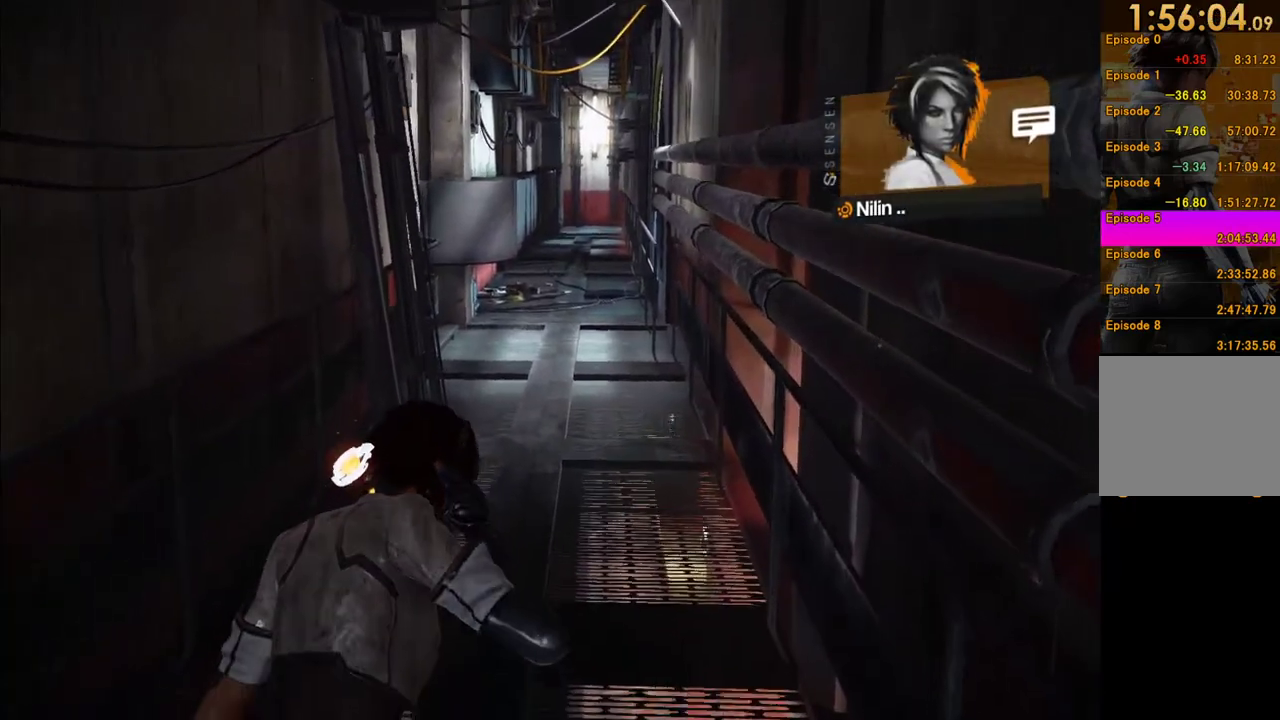
{"buttons": [], "left_stick": "up", "right_stick": "down-right", "events": [[433, "right_stick", "down-right"]]}
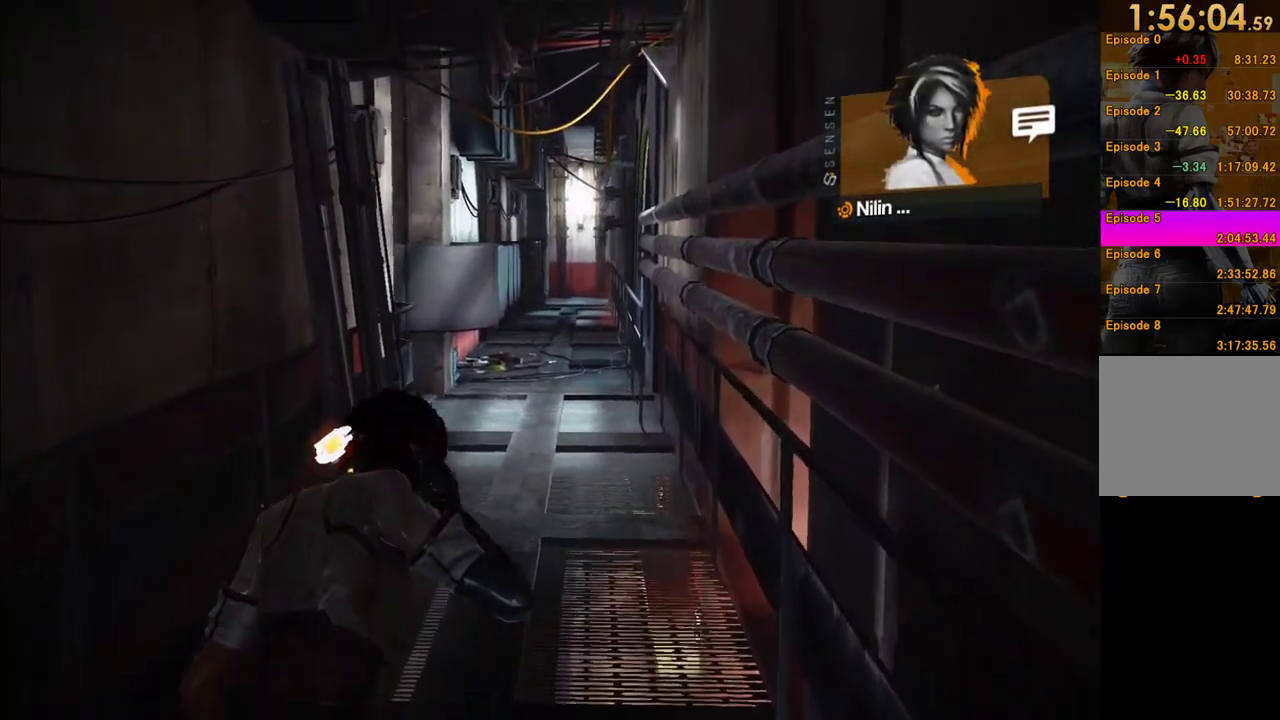
{"buttons": [], "left_stick": "up", "right_stick": "center", "events": [[67, "right_stick", "center"], [250, "right_stick", "down"], [367, "right_stick", "center"]]}
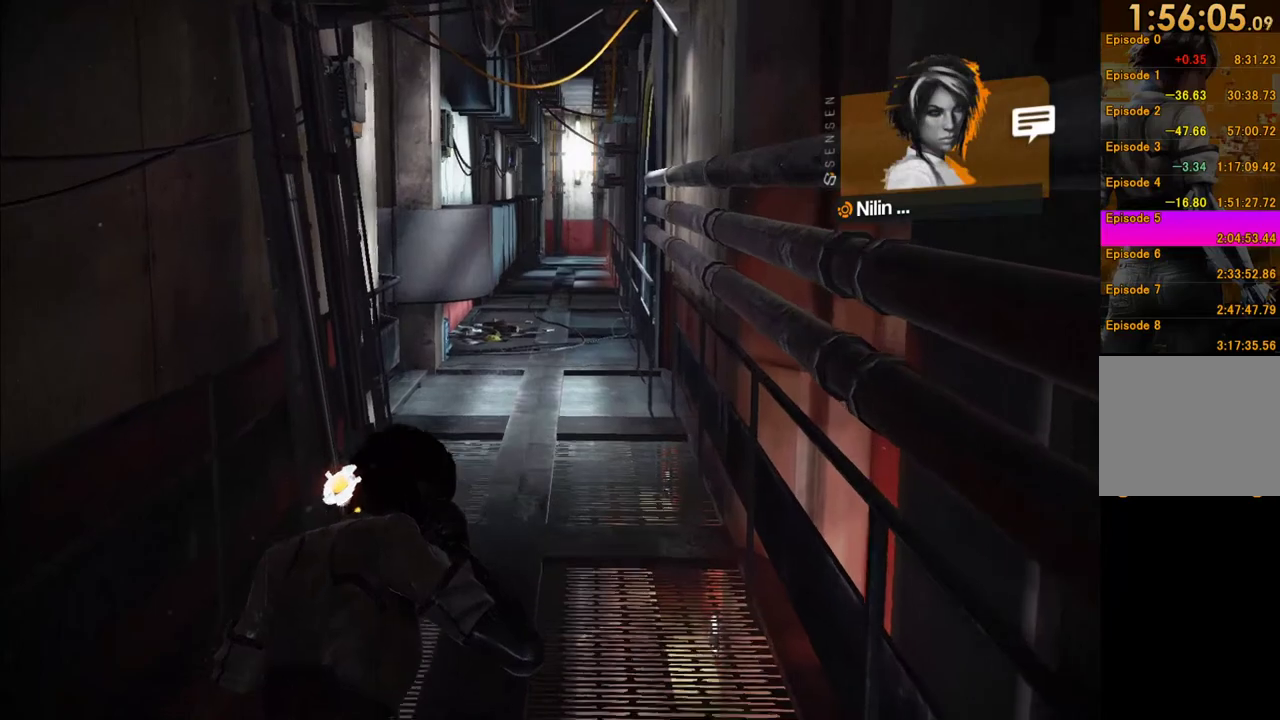
{"buttons": [], "left_stick": "up", "right_stick": "center", "events": [[233, "right_stick", "down-right"], [333, "right_stick", "center"]]}
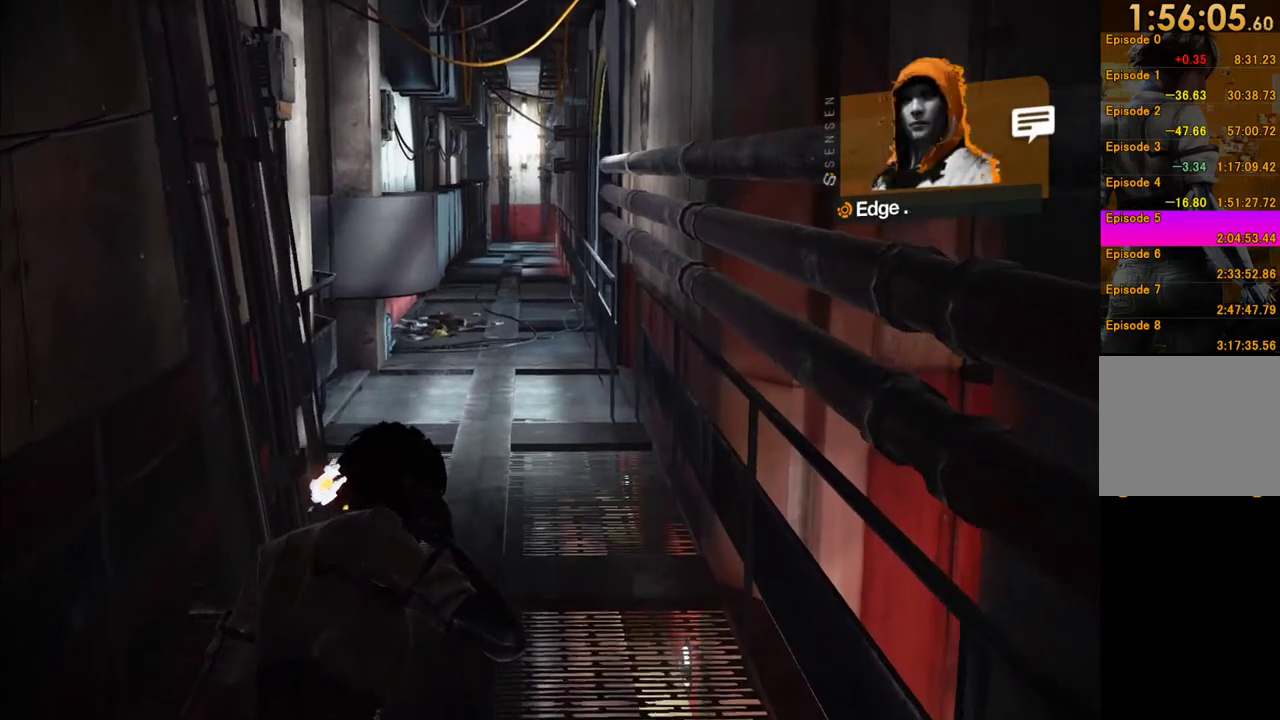
{"buttons": [], "left_stick": "up", "right_stick": "center", "events": [[33, "A", "down"], [200, "A", "up"], [300, "A", "down"], [350, "A", "up"]]}
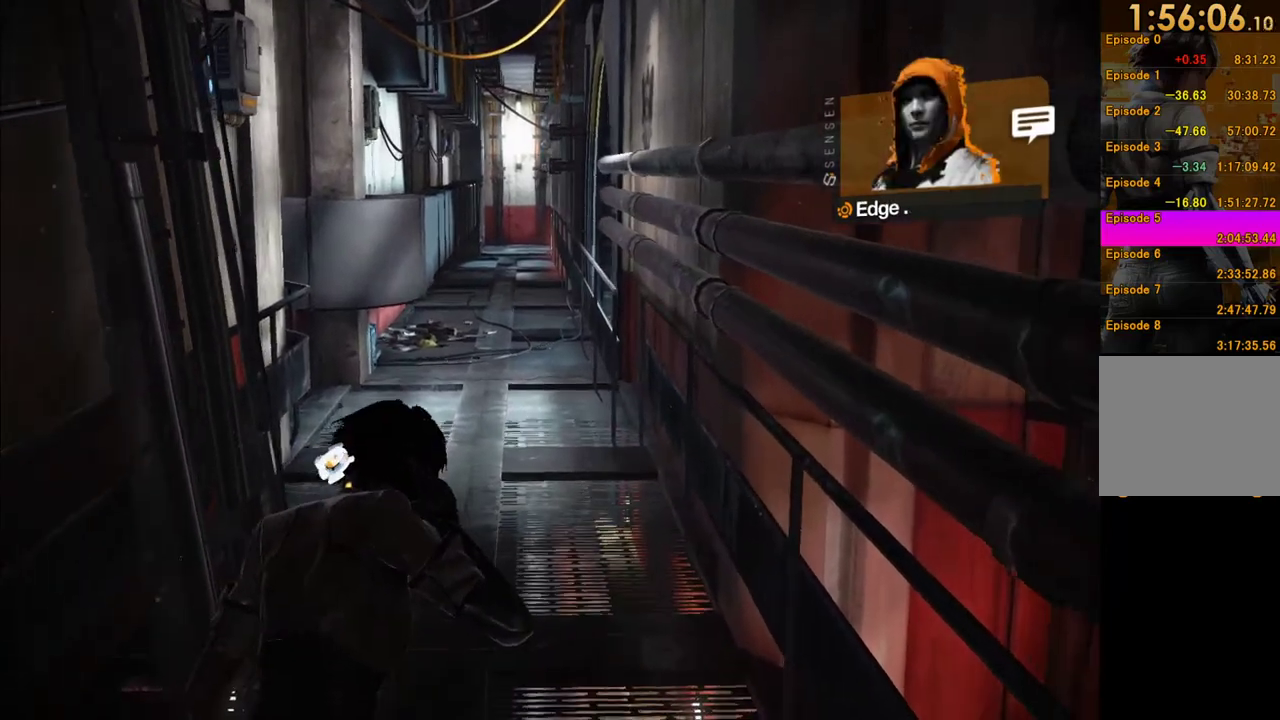
{"buttons": [], "left_stick": "up", "right_stick": "center", "events": []}
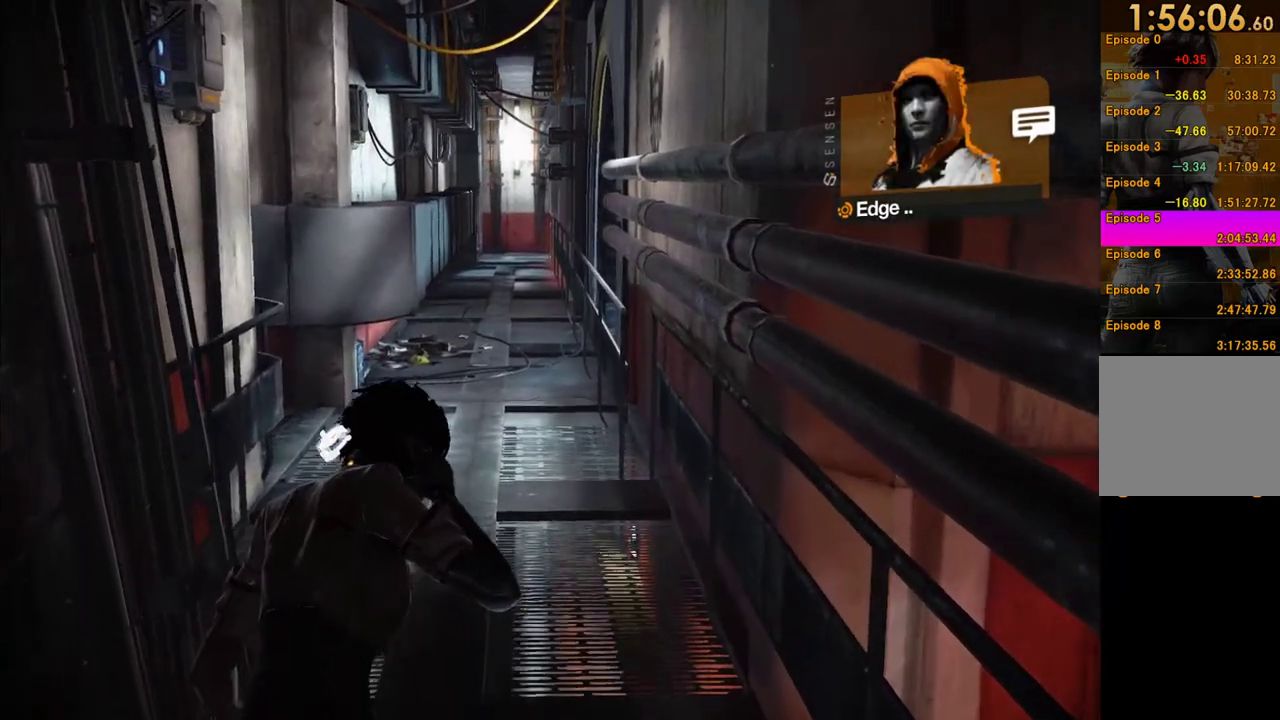
{"buttons": [], "left_stick": "up", "right_stick": "center", "events": []}
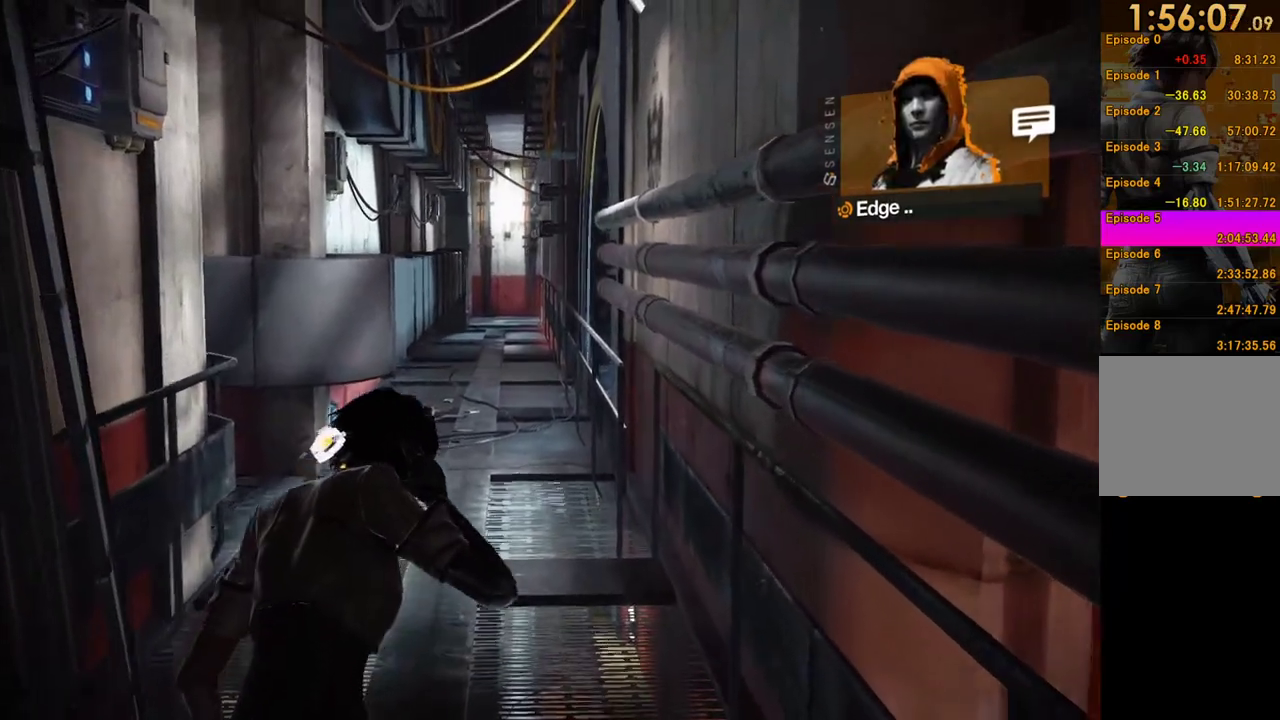
{"buttons": [], "left_stick": "up", "right_stick": "center", "events": [[400, "A", "down"], [483, "A", "up"]]}
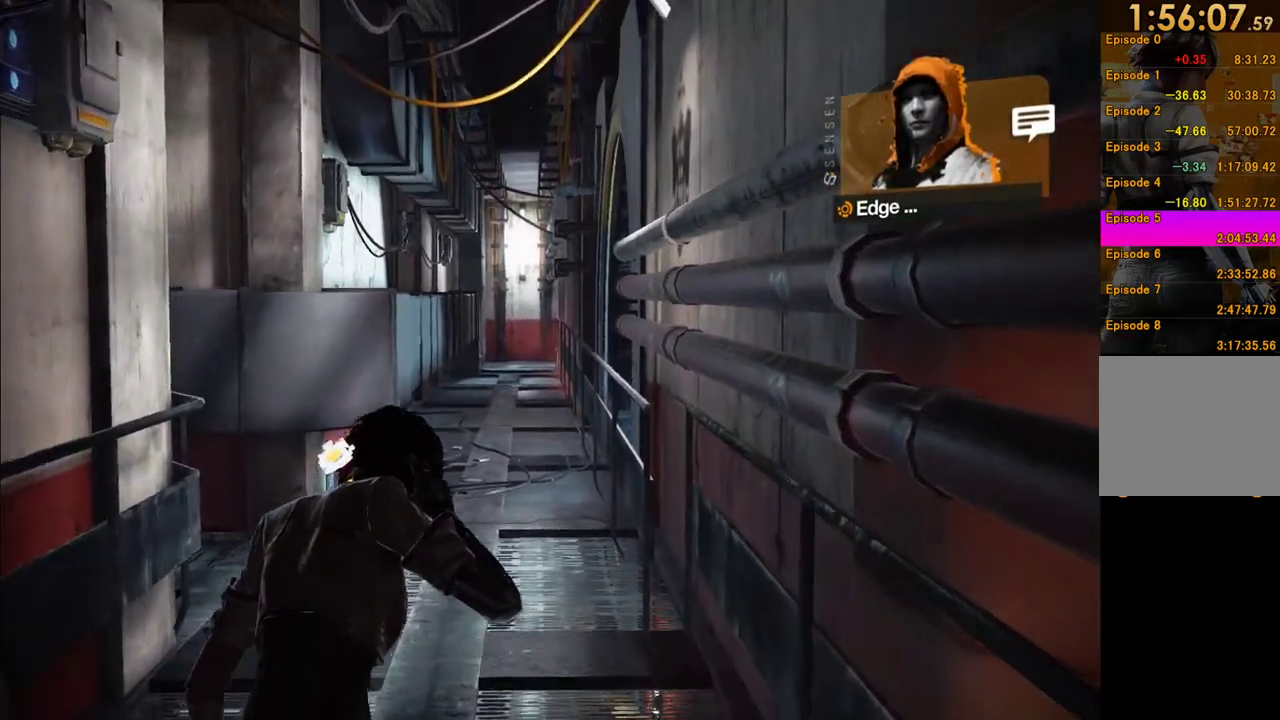
{"buttons": [], "left_stick": "up", "right_stick": "center", "events": [[117, "A", "down"], [167, "A", "up"]]}
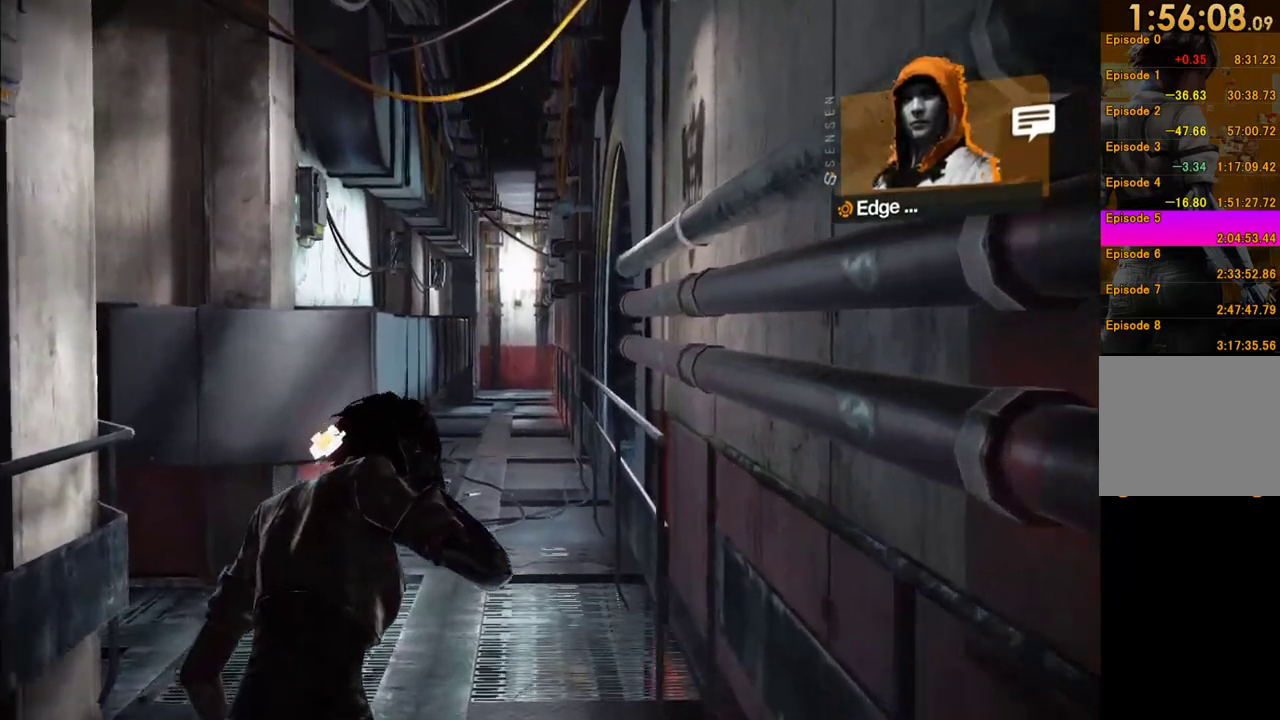
{"buttons": [], "left_stick": "up", "right_stick": "center", "events": []}
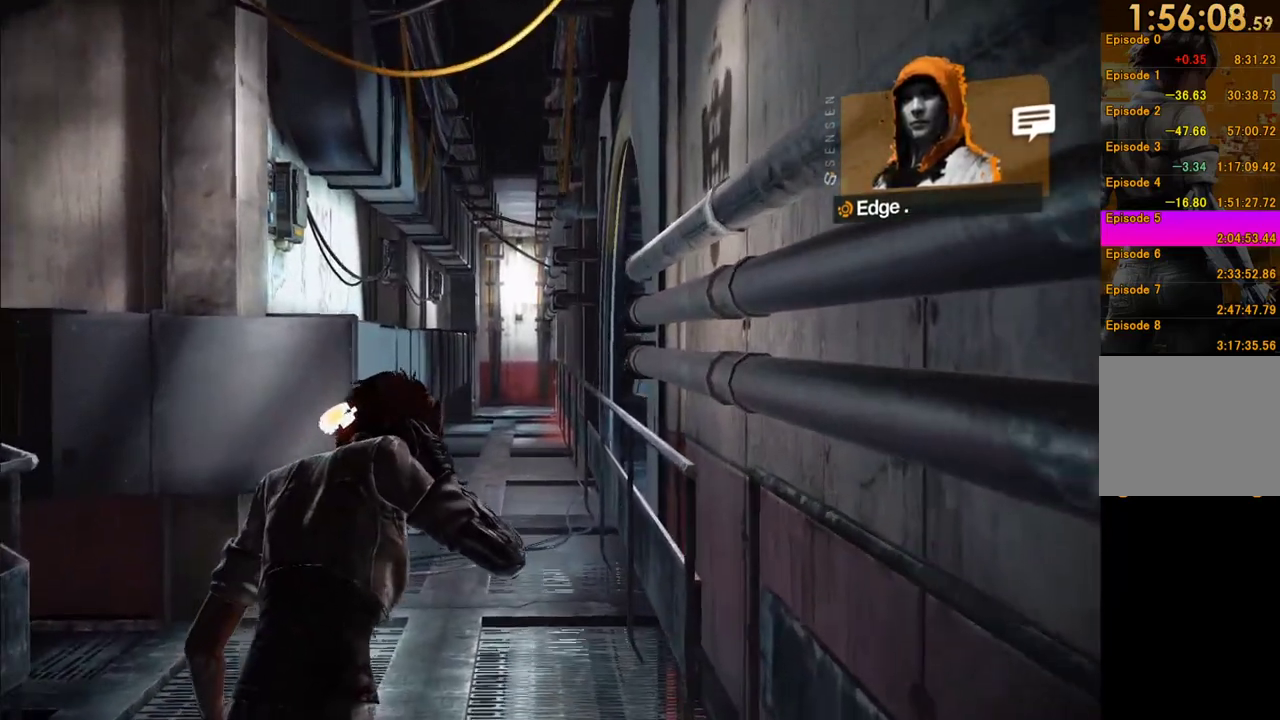
{"buttons": [], "left_stick": "up", "right_stick": "center", "events": []}
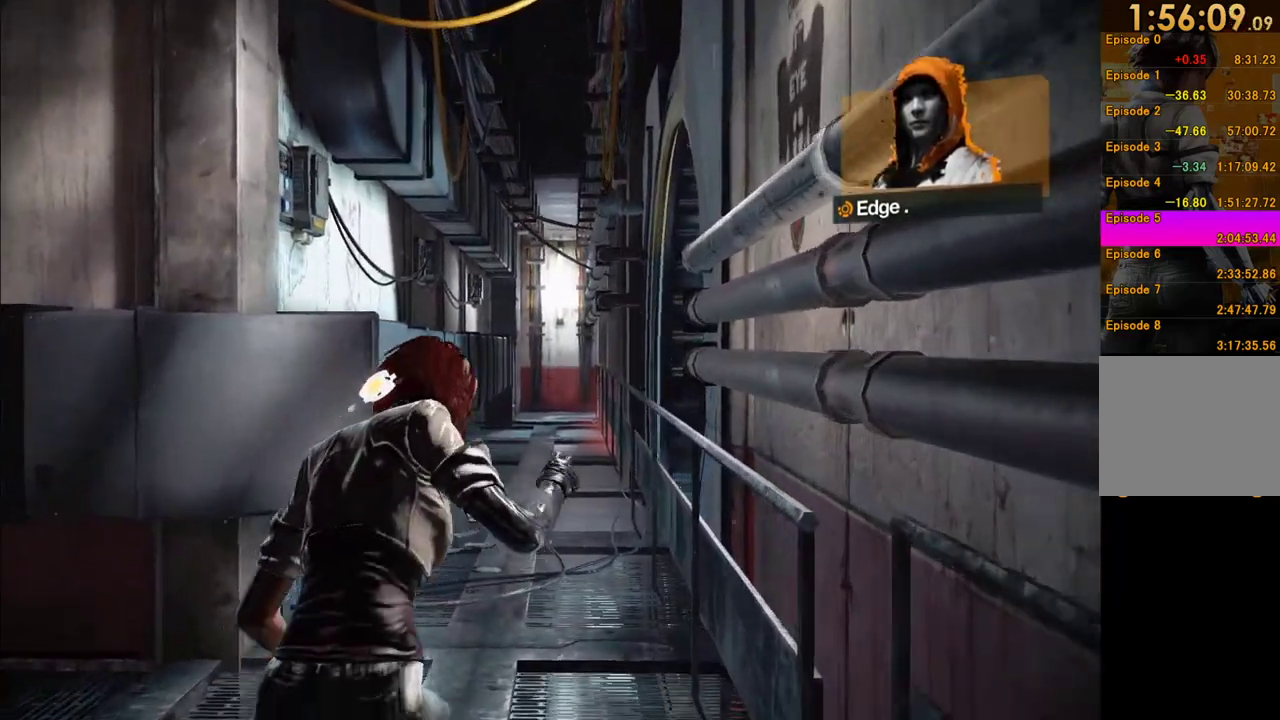
{"buttons": ["A"], "left_stick": "up", "right_stick": "center", "events": [[367, "A", "down"]]}
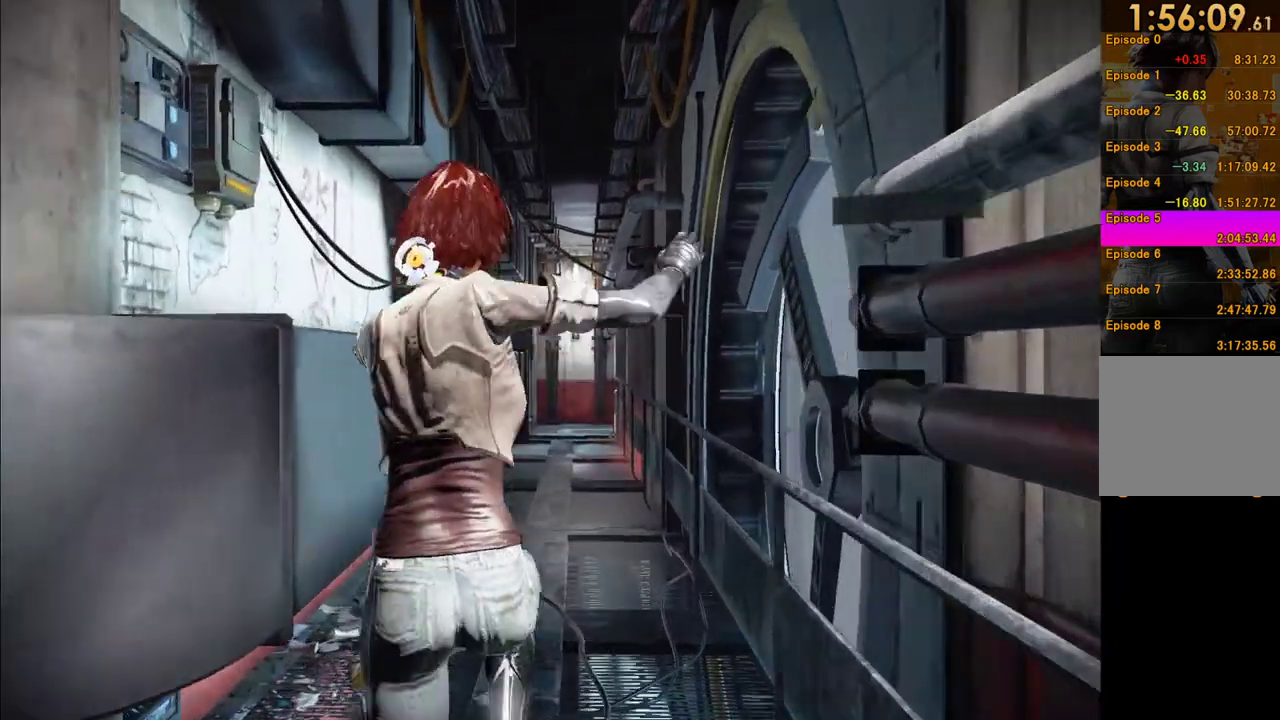
{"buttons": ["A"], "left_stick": "up", "right_stick": "center", "events": [[350, "A", "up"], [500, "A", "down"]]}
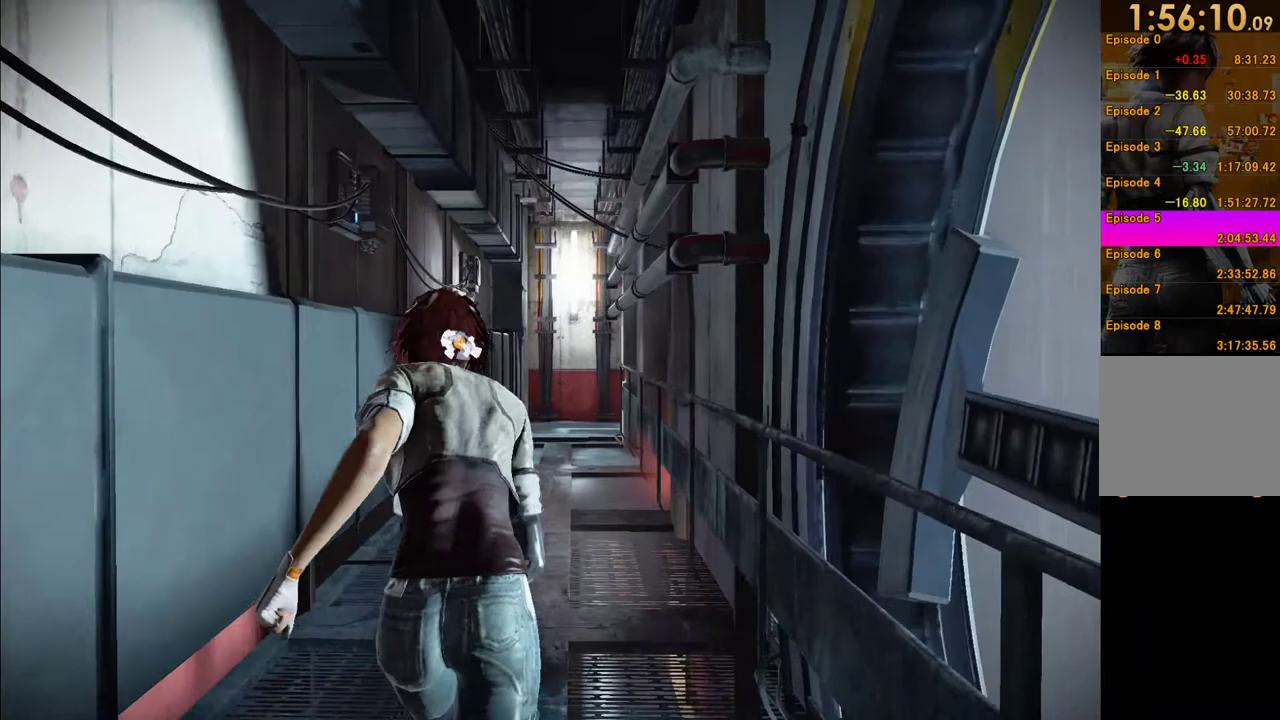
{"buttons": [], "left_stick": "up", "right_stick": "center", "events": [[500, "A", "up"]]}
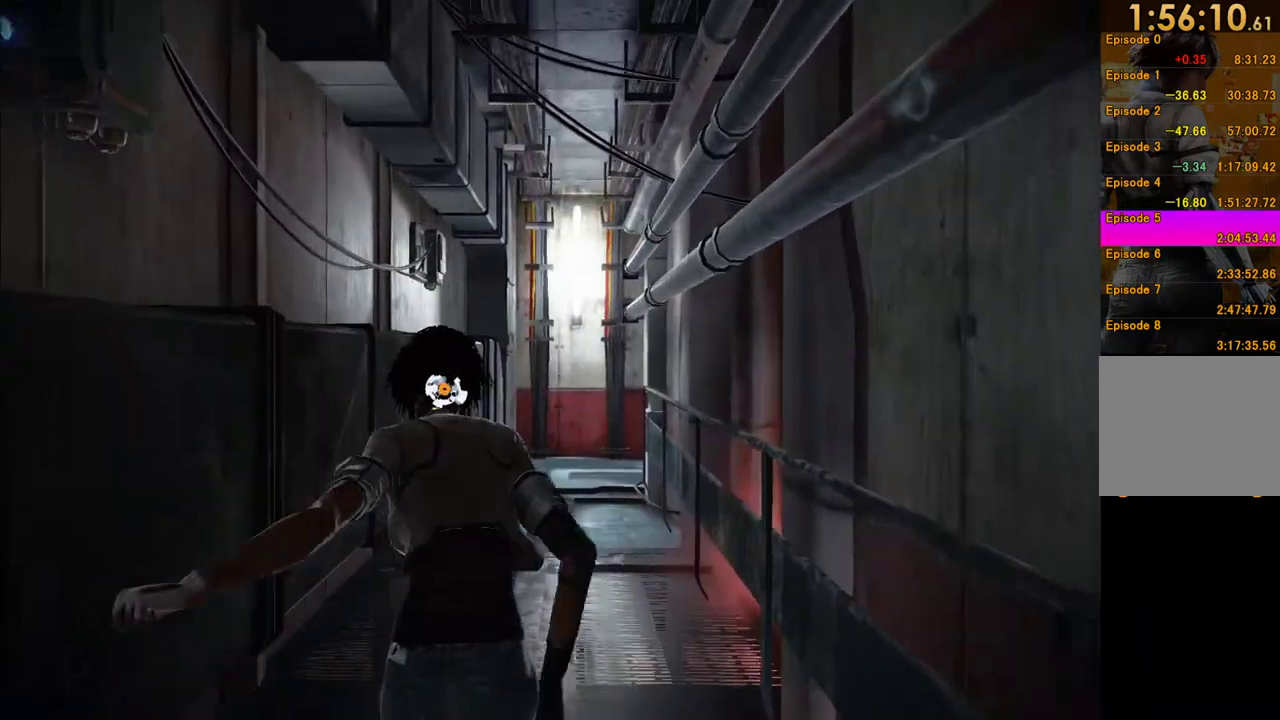
{"buttons": [], "left_stick": "up", "right_stick": "down-right", "events": [[117, "A", "down"], [317, "A", "up"], [500, "right_stick", "down-right"]]}
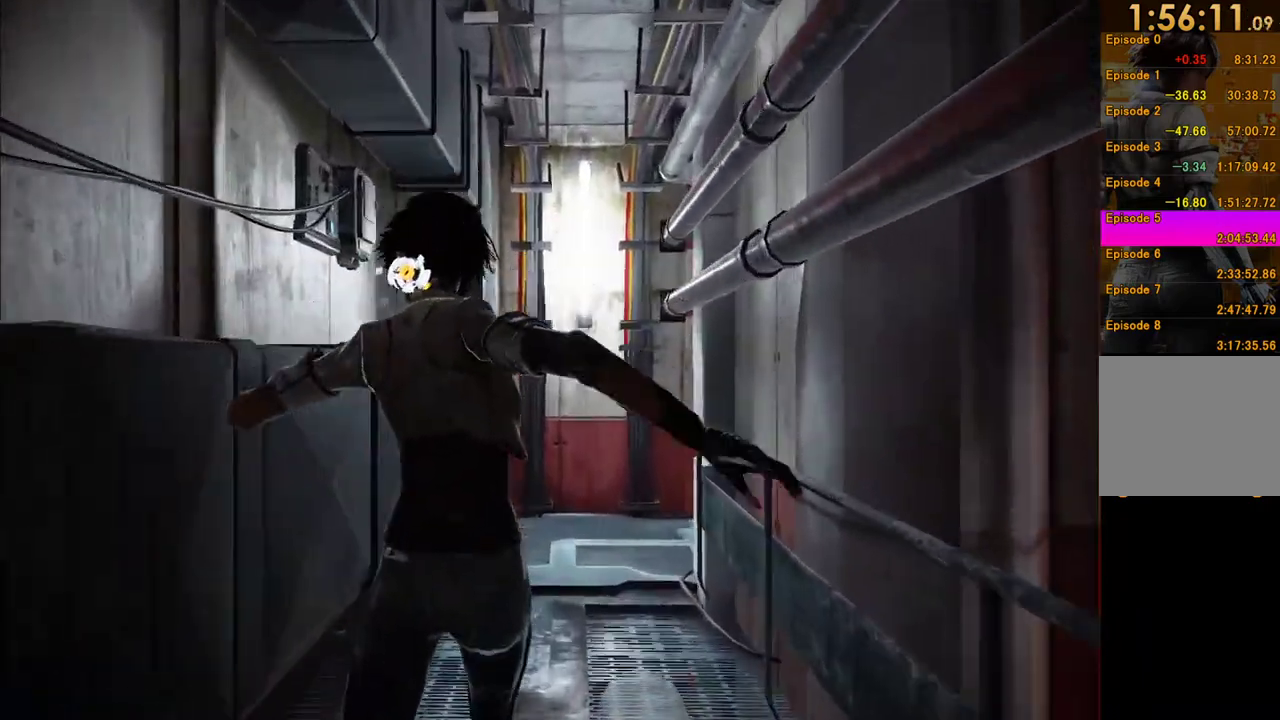
{"buttons": [], "left_stick": "up-left", "right_stick": "down-right", "events": [[483, "left_stick", "up-left"]]}